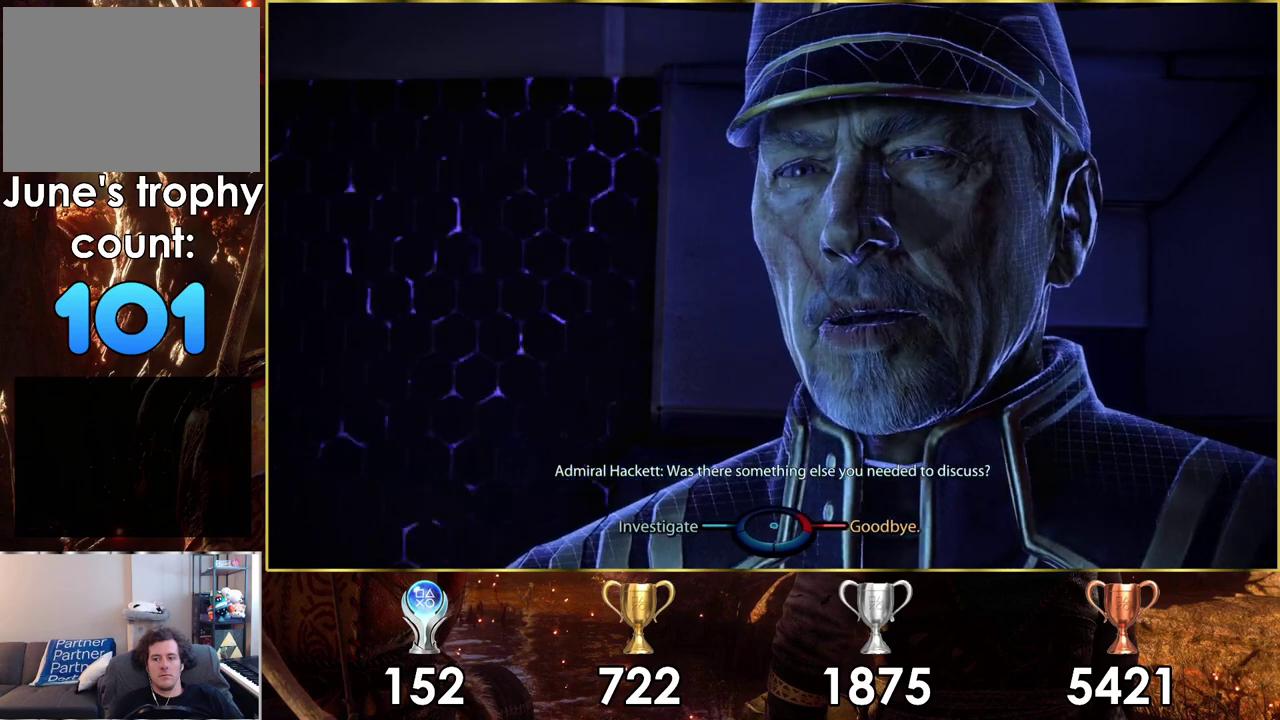
Gameplay with a controller (PlayStation layout); each line is a JSON object with the inputs held at the frame after it (dt_ms = milliseconds from this image to that frame). "events" lists button and stick changes between this image and that frame as [ms after this image, input, new state], when the widget could be followed in between.
{"dt_ms": 700, "buttons": [], "left_stick": "left", "right_stick": "center", "events": [[700, "left_stick", "left"]]}
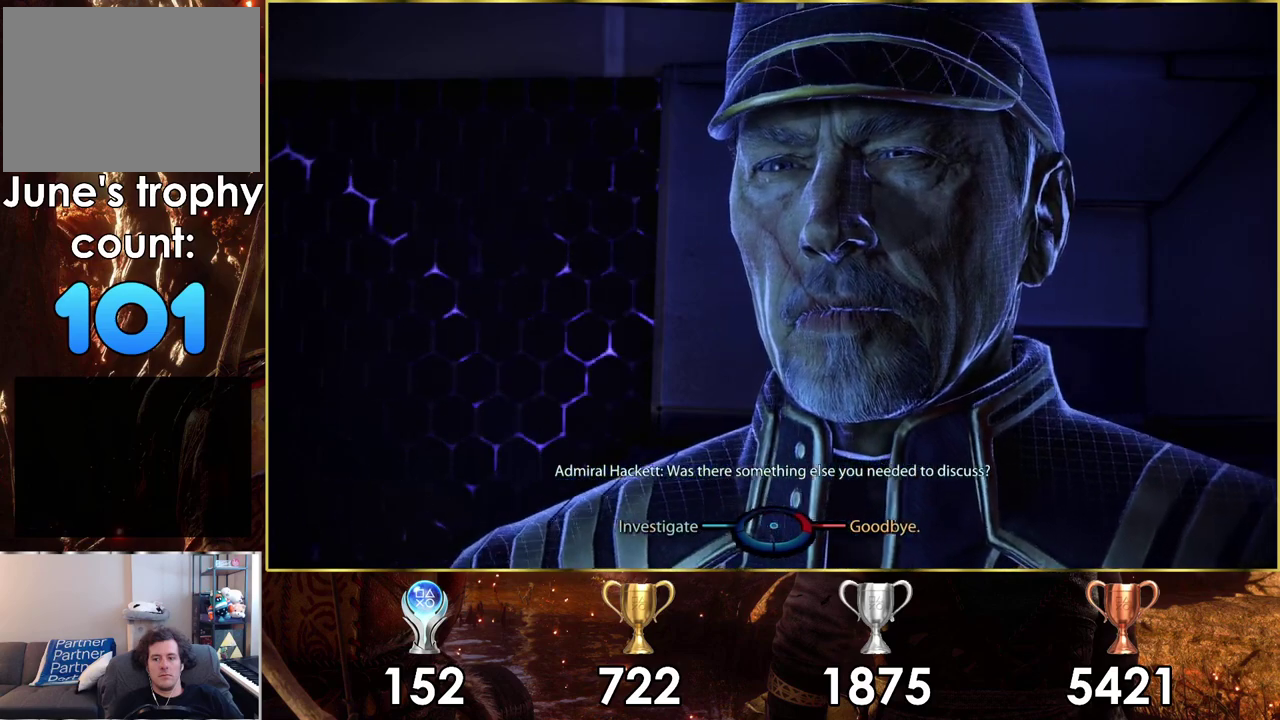
{"dt_ms": 100, "buttons": ["CROSS"], "left_stick": "left", "right_stick": "center", "events": [[100, "CROSS", "down"]]}
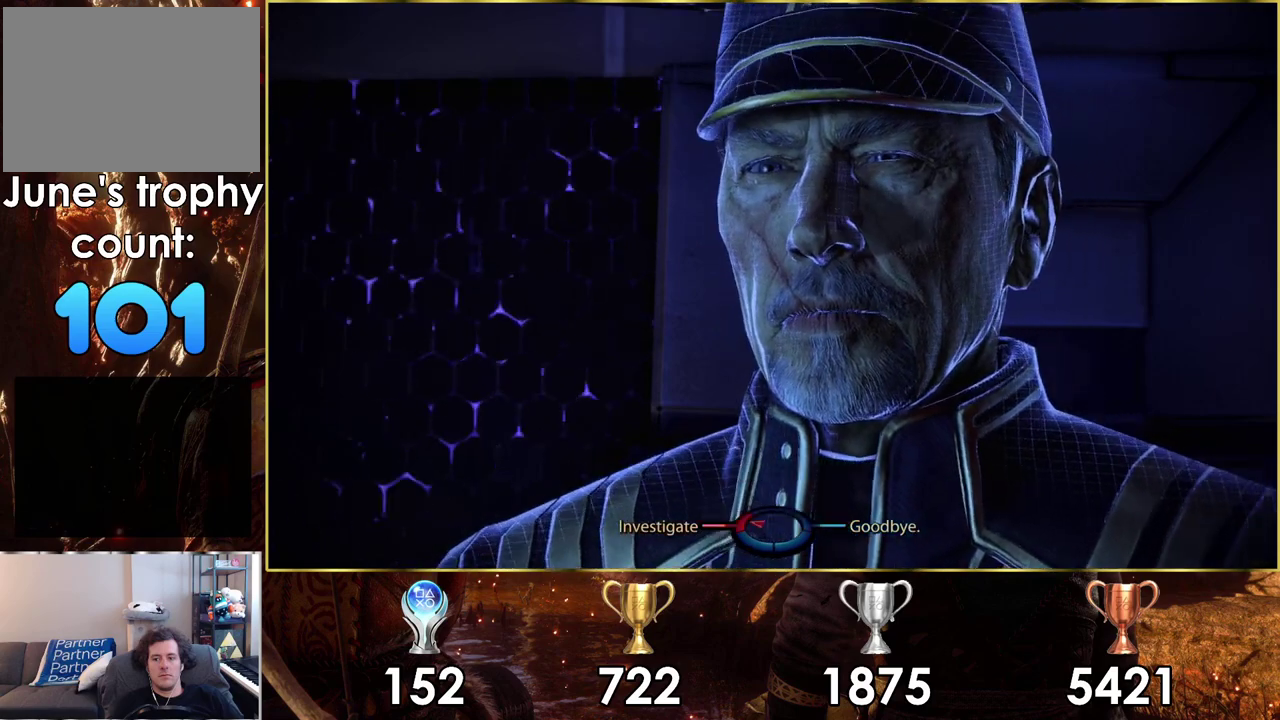
{"dt_ms": 300, "buttons": [], "left_stick": "center", "right_stick": "center", "events": [[117, "CROSS", "up"], [250, "left_stick", "center"]]}
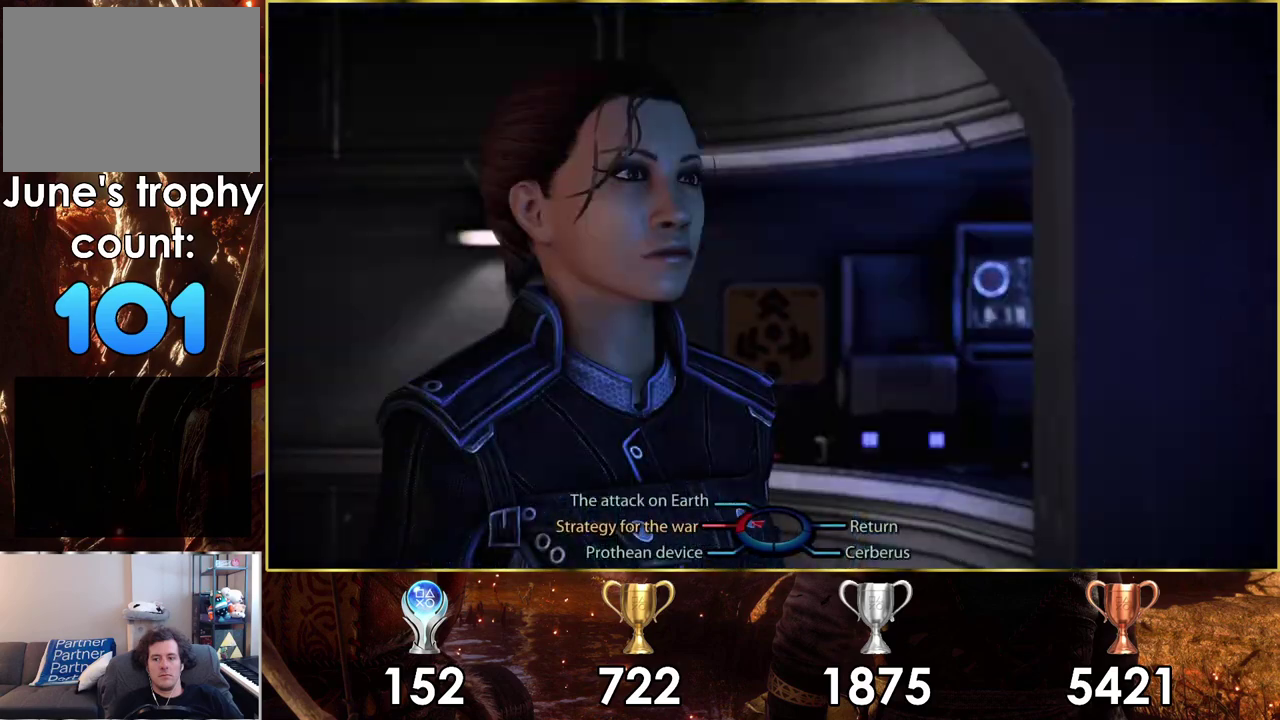
{"dt_ms": 400, "buttons": [], "left_stick": "center", "right_stick": "center", "events": []}
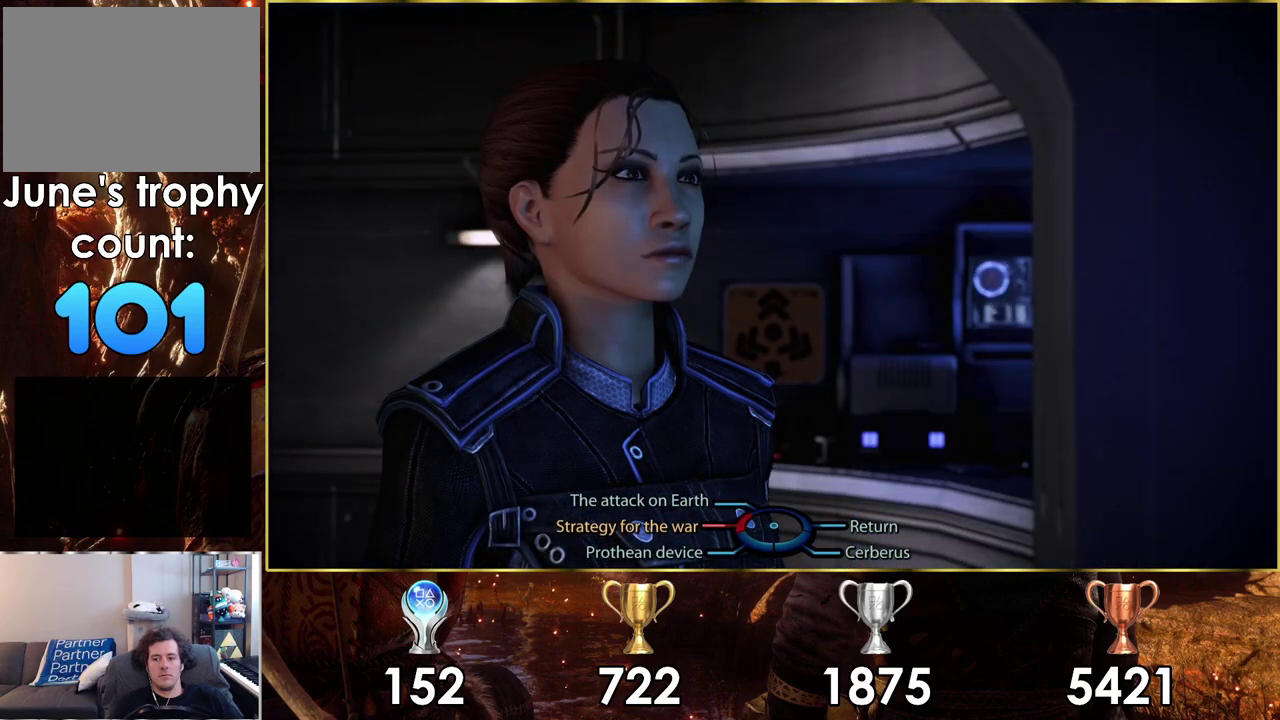
{"dt_ms": 500, "buttons": [], "left_stick": "center", "right_stick": "center", "events": []}
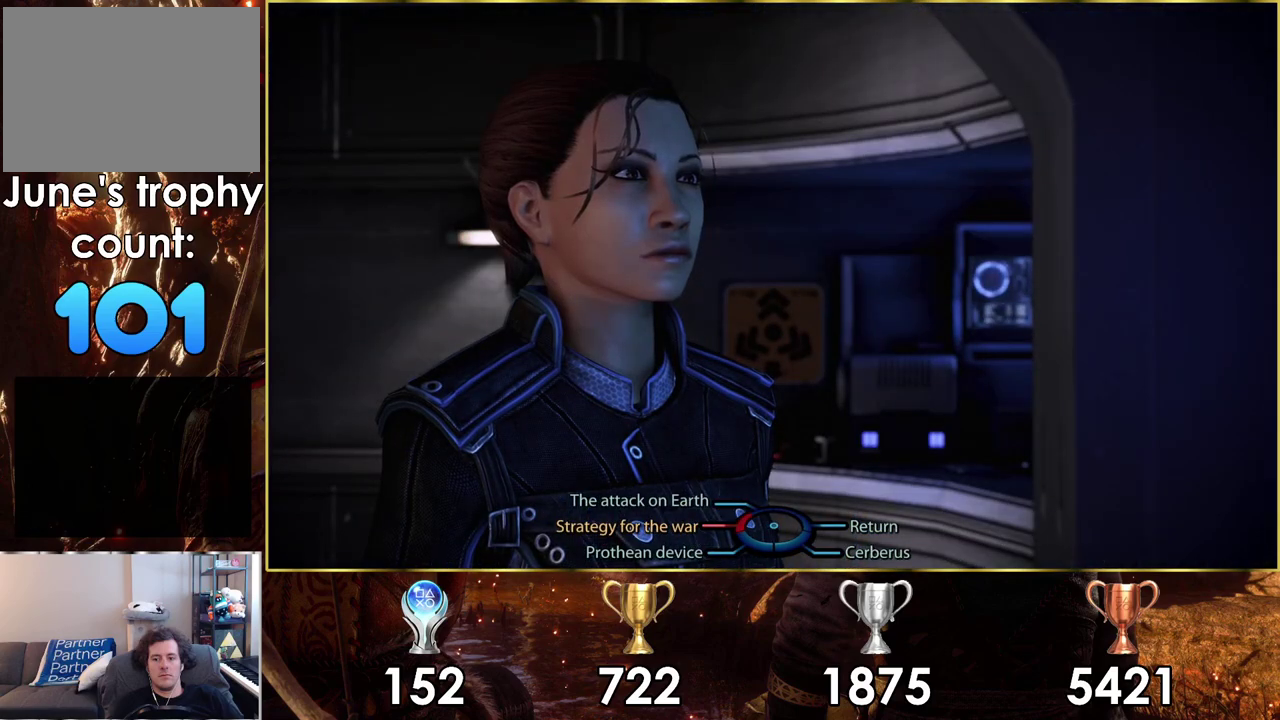
{"dt_ms": 500, "buttons": [], "left_stick": "center", "right_stick": "center", "events": []}
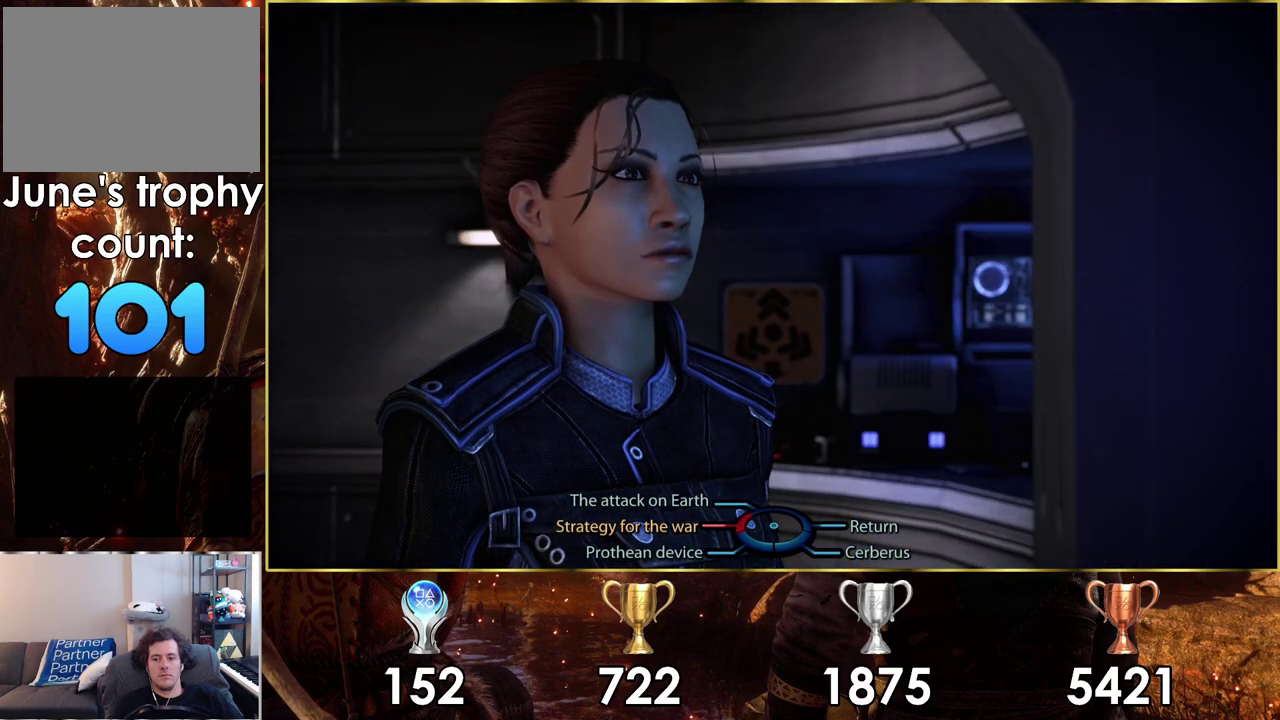
{"dt_ms": 700, "buttons": ["CROSS"], "left_stick": "right", "right_stick": "center", "events": [[483, "left_stick", "right"], [633, "CROSS", "down"]]}
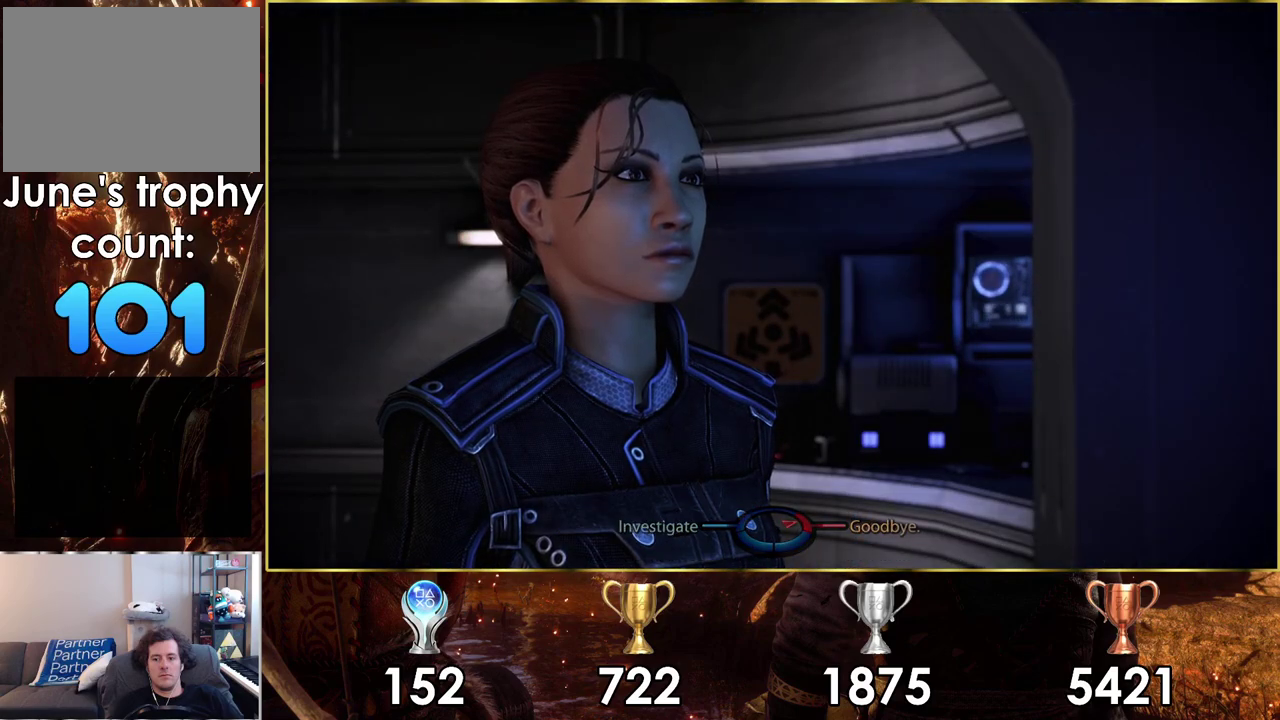
{"dt_ms": 200, "buttons": ["CROSS"], "left_stick": "right", "right_stick": "center", "events": [[33, "CROSS", "up"], [133, "CROSS", "down"]]}
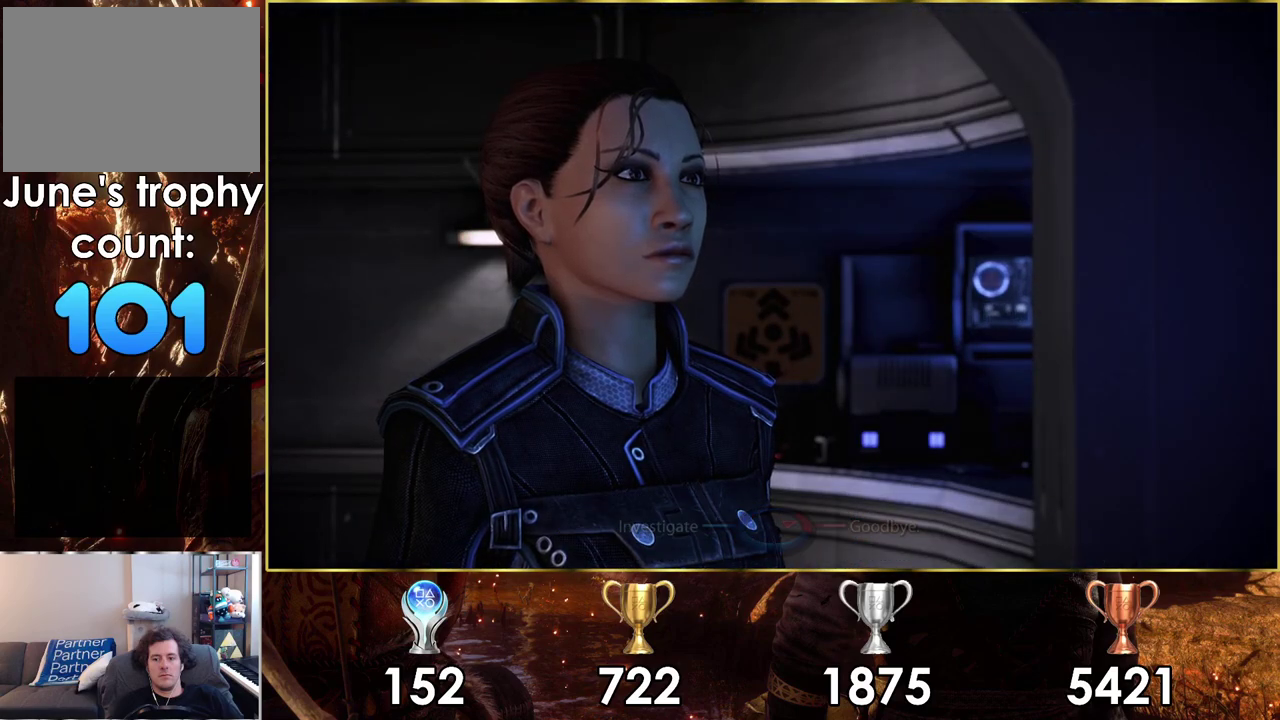
{"dt_ms": 600, "buttons": [], "left_stick": "center", "right_stick": "center", "events": [[17, "CROSS", "up"], [100, "left_stick", "center"]]}
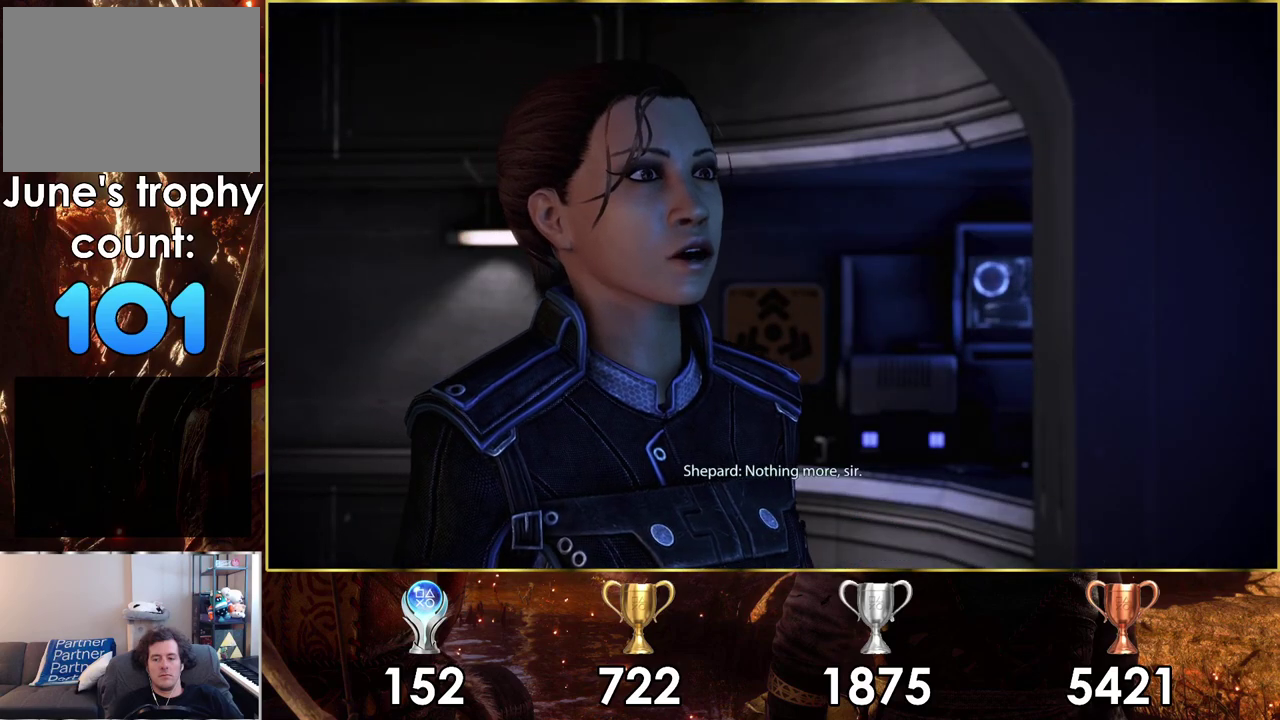
{"dt_ms": 500, "buttons": [], "left_stick": "center", "right_stick": "center", "events": []}
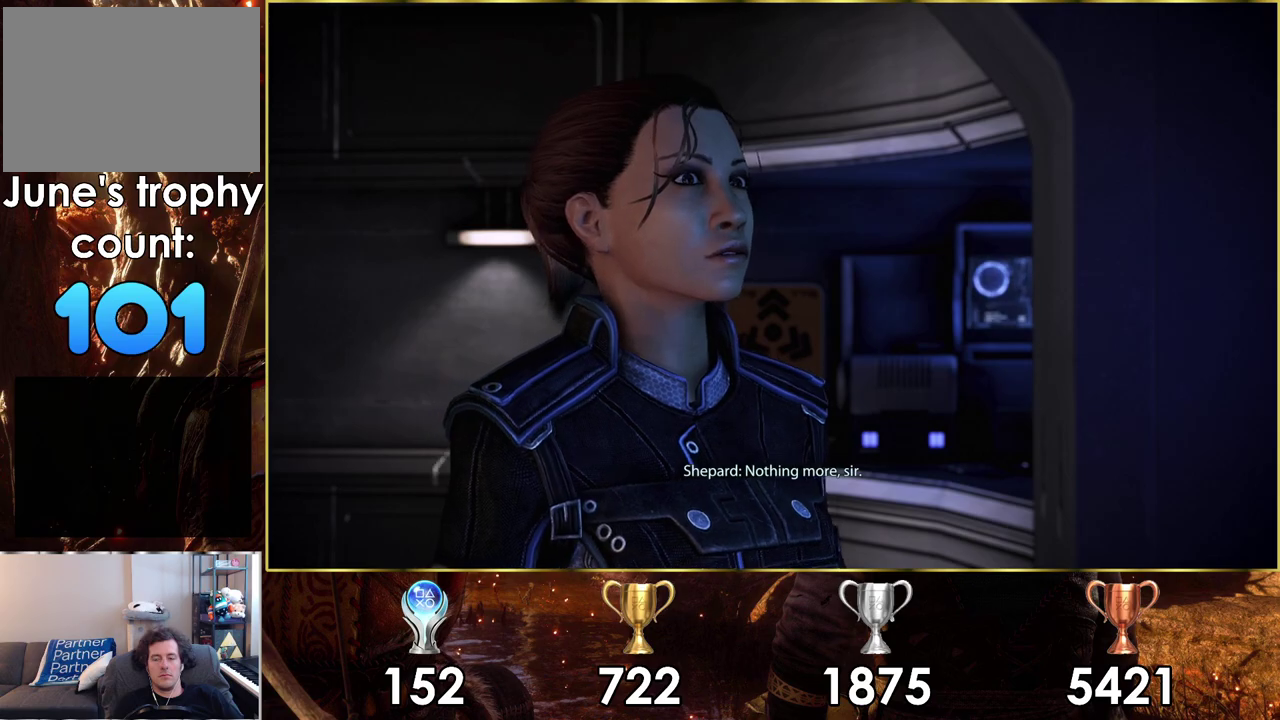
{"dt_ms": 500, "buttons": [], "left_stick": "center", "right_stick": "center", "events": []}
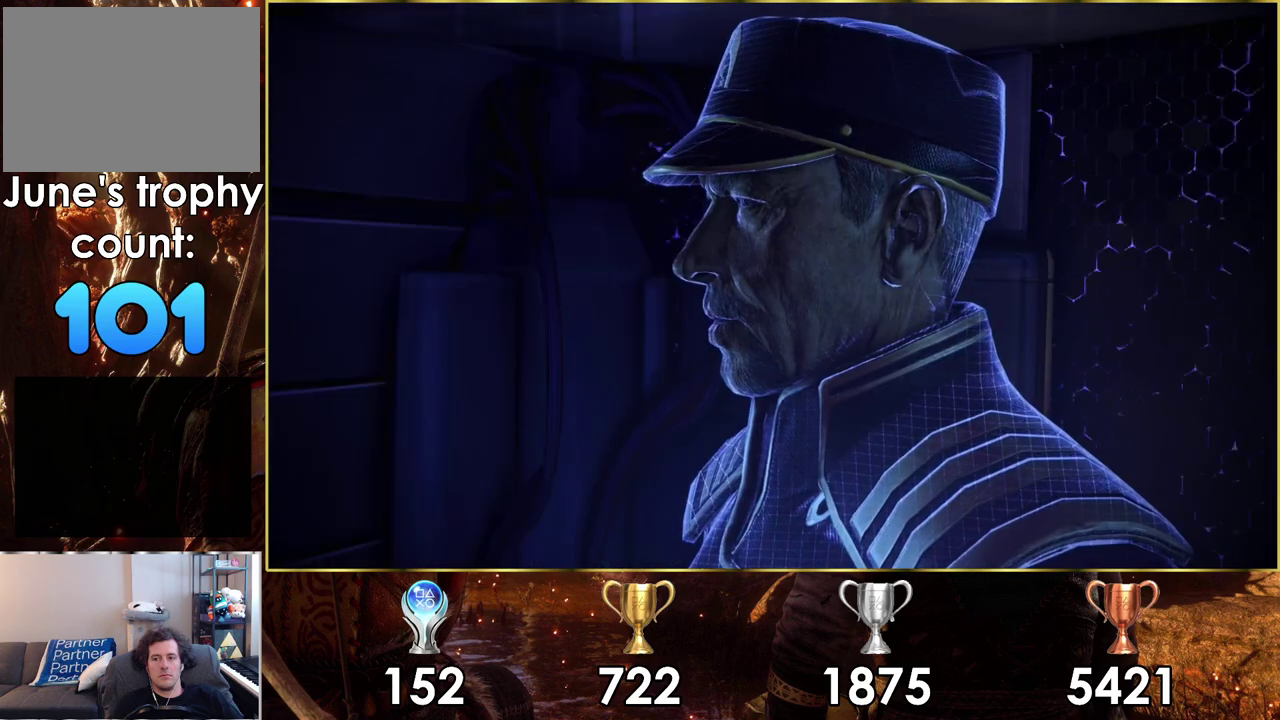
{"dt_ms": 500, "buttons": [], "left_stick": "center", "right_stick": "center", "events": []}
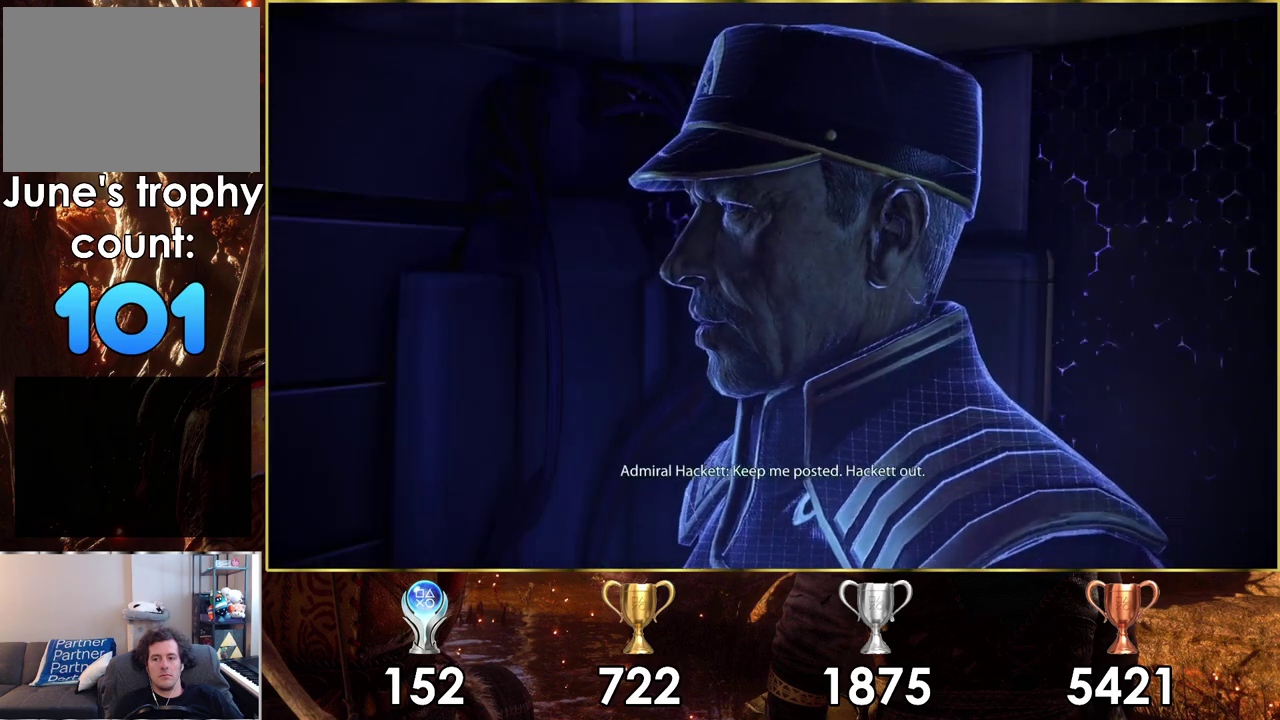
{"dt_ms": 500, "buttons": ["SQUARE"], "left_stick": "center", "right_stick": "center", "events": [[483, "SQUARE", "down"]]}
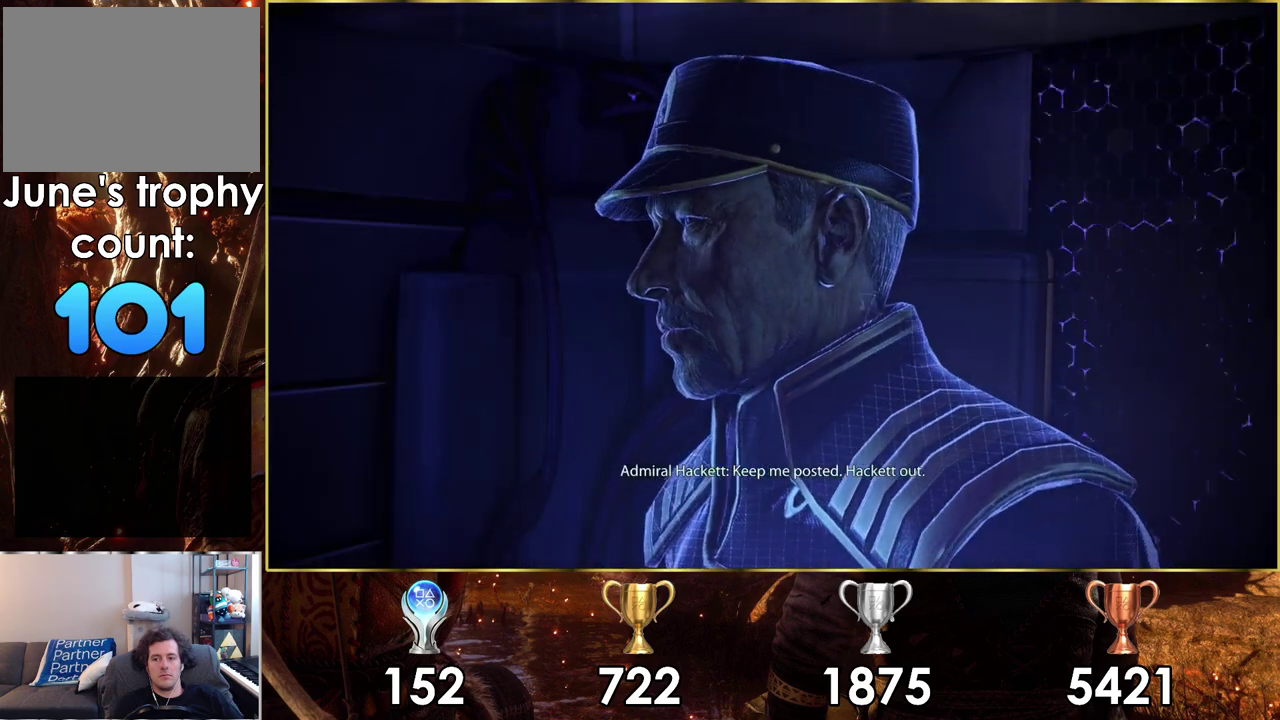
{"dt_ms": 200, "buttons": [], "left_stick": "center", "right_stick": "center", "events": [[117, "SQUARE", "up"]]}
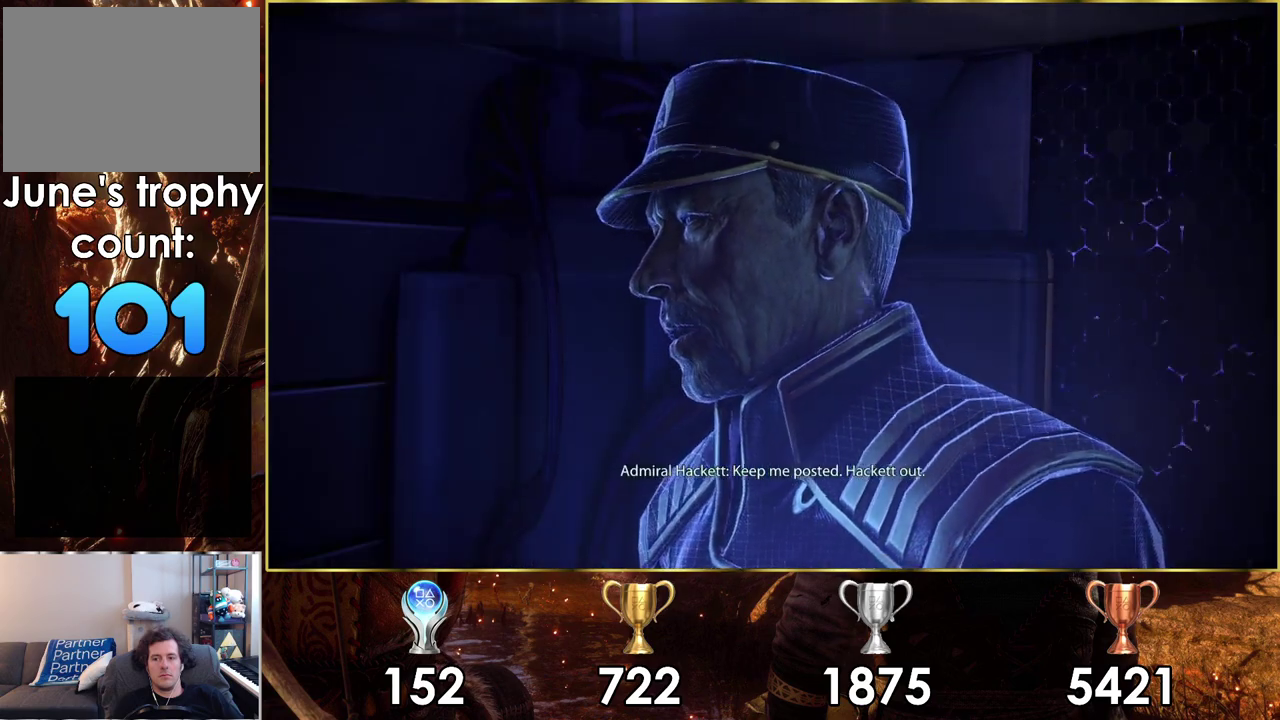
{"dt_ms": 300, "buttons": [], "left_stick": "center", "right_stick": "center", "events": []}
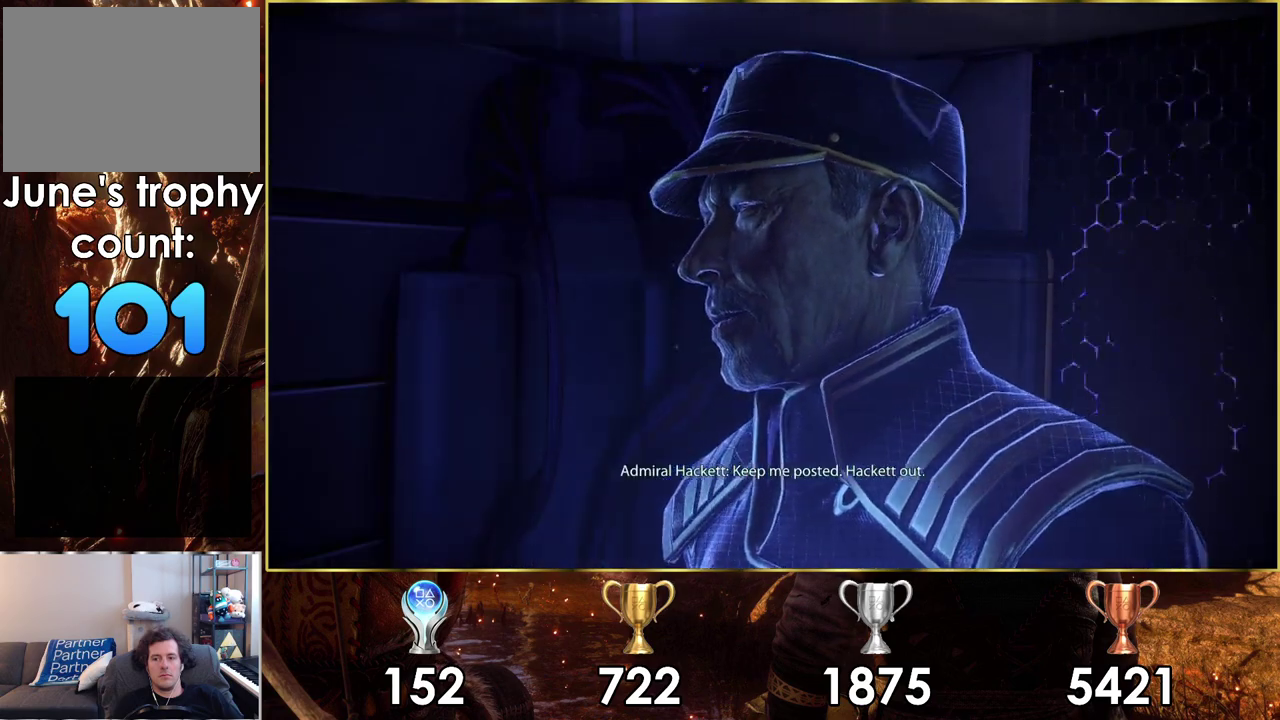
{"dt_ms": 500, "buttons": [], "left_stick": "center", "right_stick": "center", "events": [[300, "SQUARE", "down"], [500, "SQUARE", "up"]]}
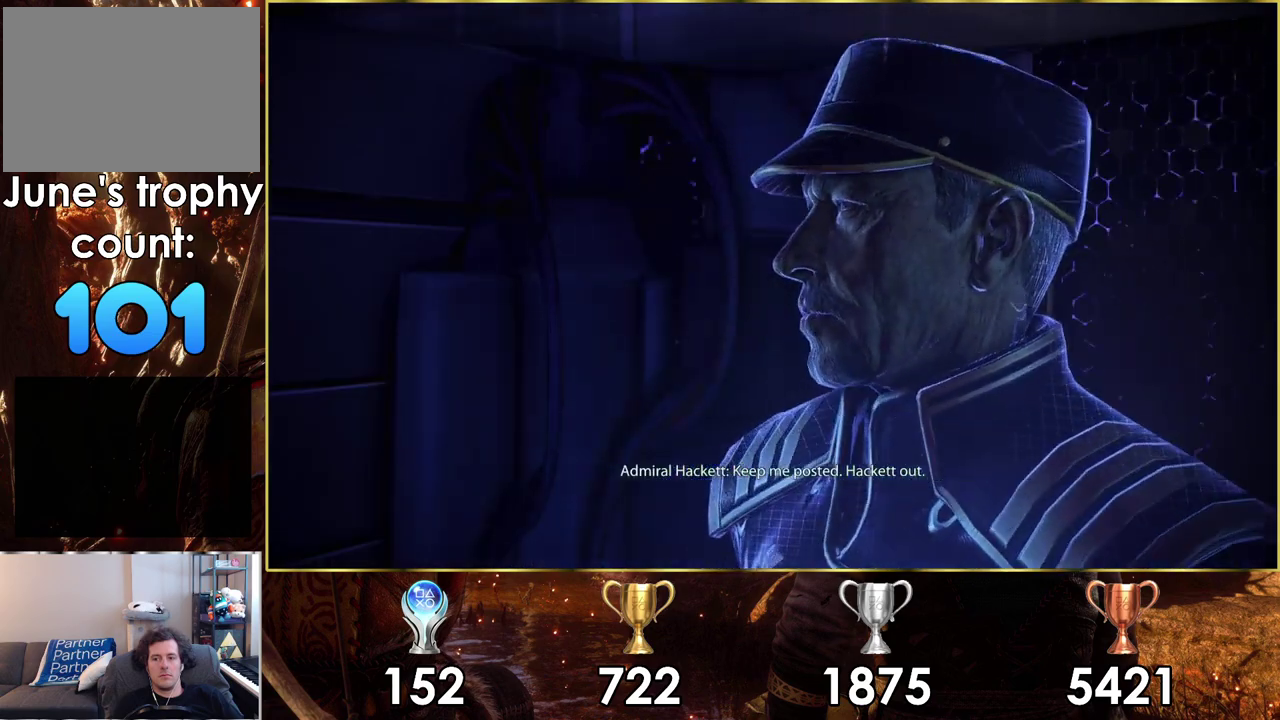
{"dt_ms": 500, "buttons": [], "left_stick": "center", "right_stick": "center", "events": []}